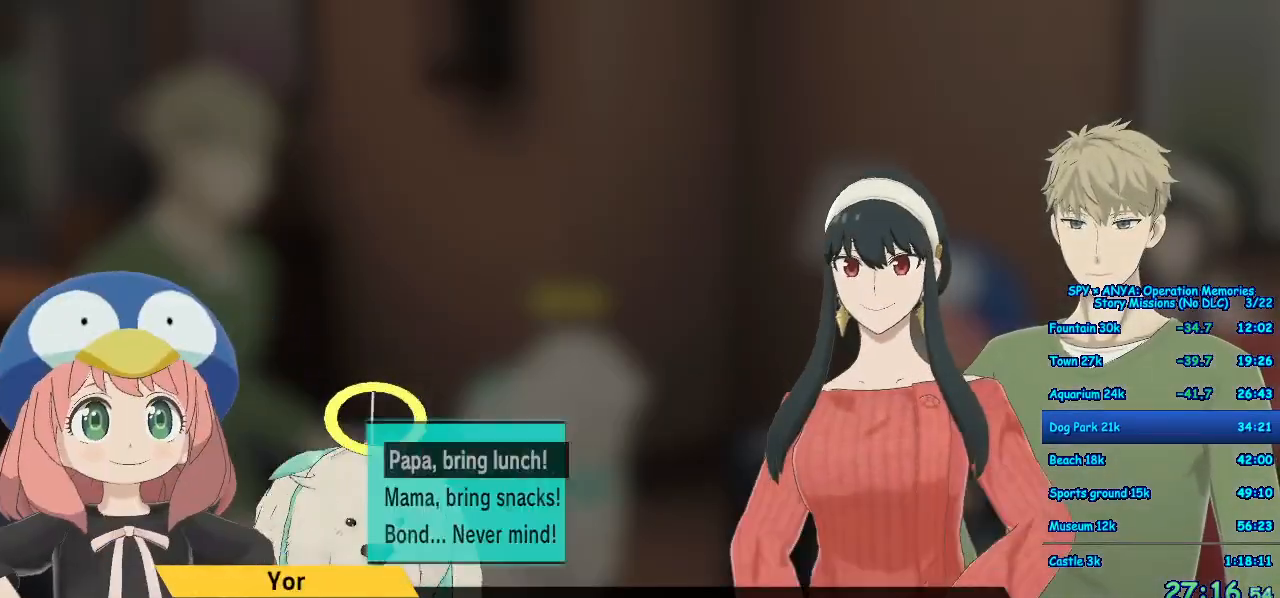
Gameplay with a controller (Xbox layout); each line is a JSON object with the inputs held at the frame after it (dt_ms = milliseconds from this image to that frame). "events" lists button and stick changes between this image and that frame as [ms after this image, input, new state], when the widget could be followed in between. Not read: DPAD_DOWN DPAD_LEFT DPAD_RIGHT DPAD_UP L2 L3 R2 R3.
{"dt_ms": 500, "buttons": ["R1"], "left_stick": "center", "right_stick": "center", "events": [[33, "B", "down"], [83, "B", "up"], [217, "B", "down"], [283, "B", "up"], [383, "B", "down"], [433, "B", "up"]]}
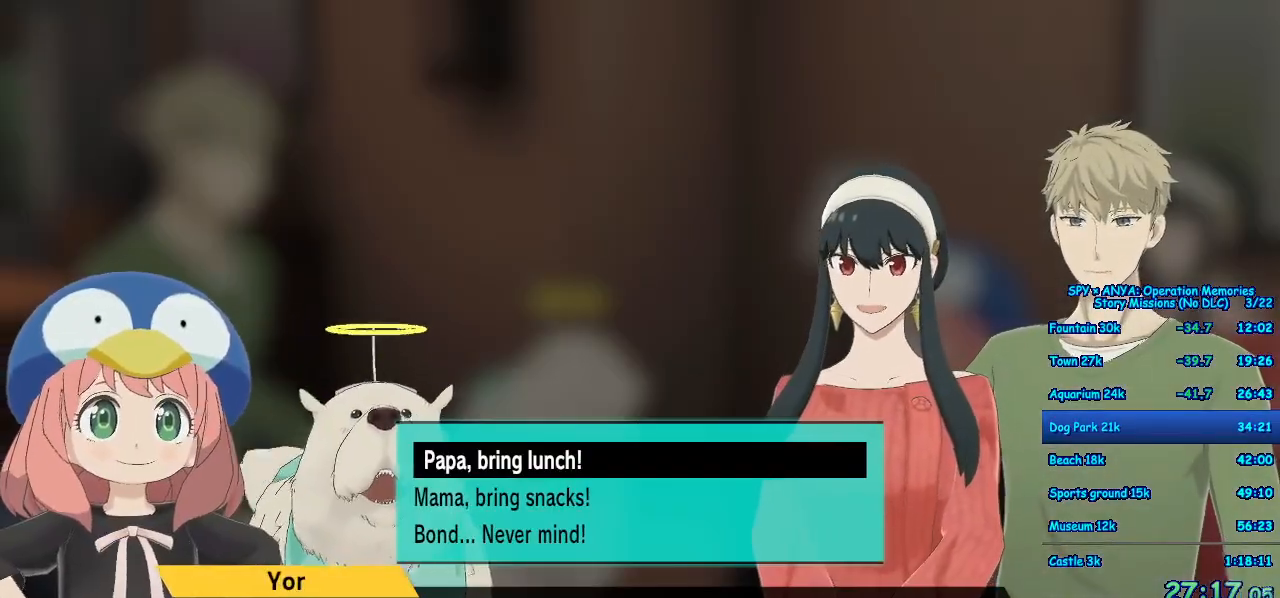
{"dt_ms": 1000, "buttons": ["R1"], "left_stick": "center", "right_stick": "center"}
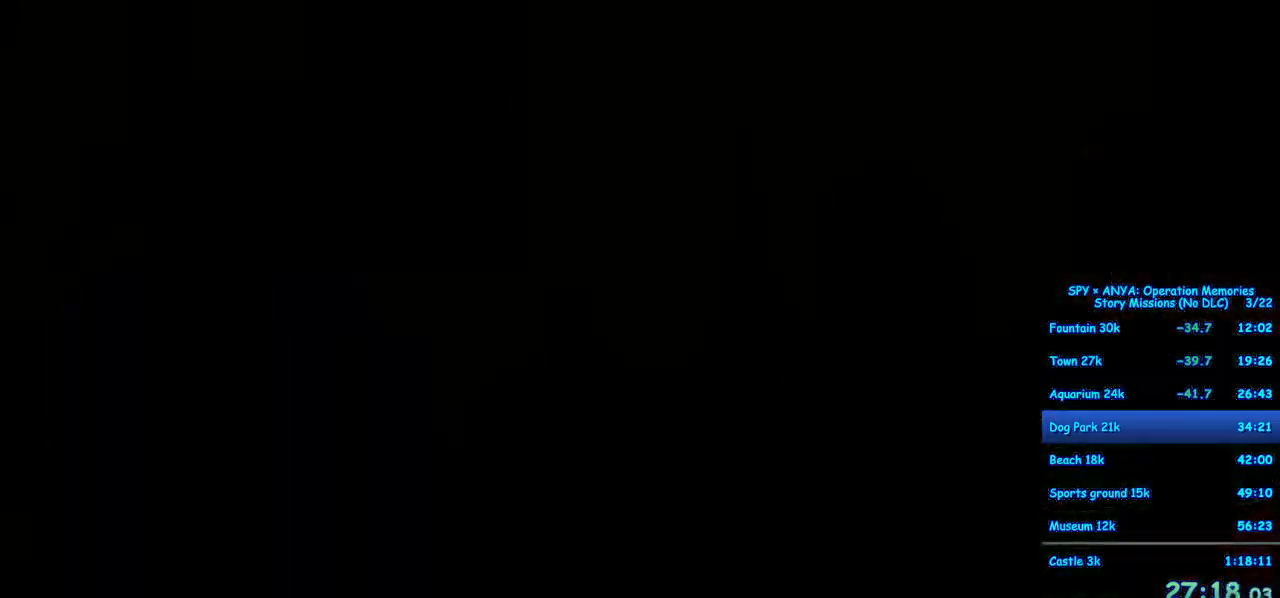
{"dt_ms": 500, "buttons": ["R1"], "left_stick": "center", "right_stick": "center", "events": []}
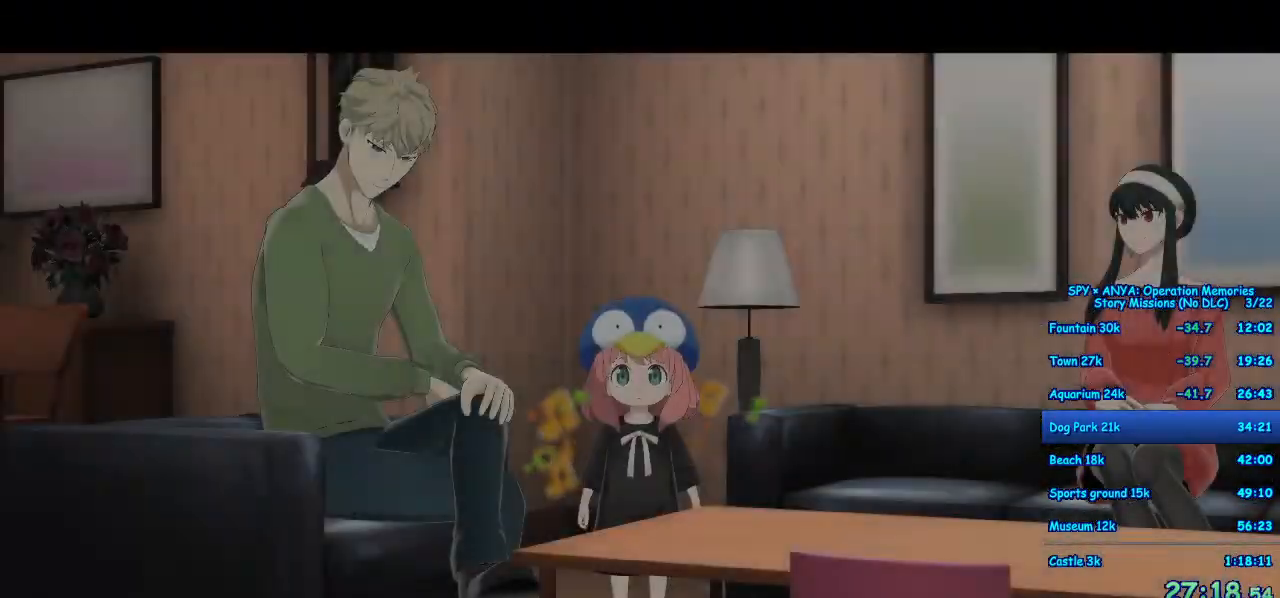
{"dt_ms": 500, "buttons": ["R1"], "left_stick": "center", "right_stick": "center", "events": []}
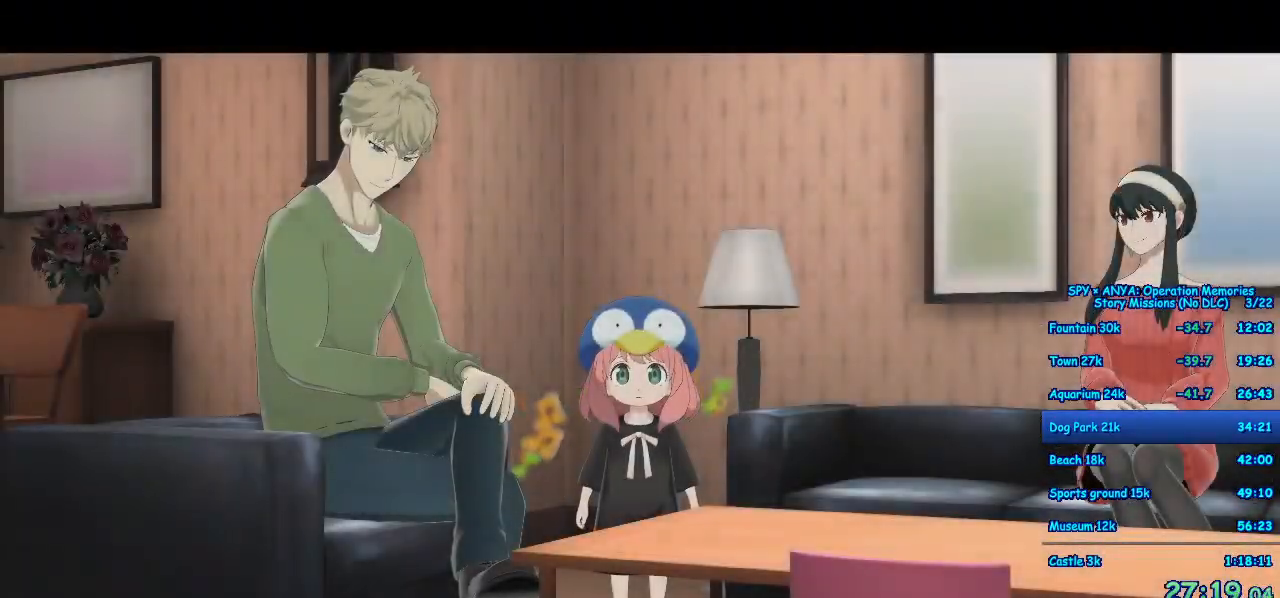
{"dt_ms": 500, "buttons": [], "left_stick": "center", "right_stick": "center", "events": [[67, "R1", "up"]]}
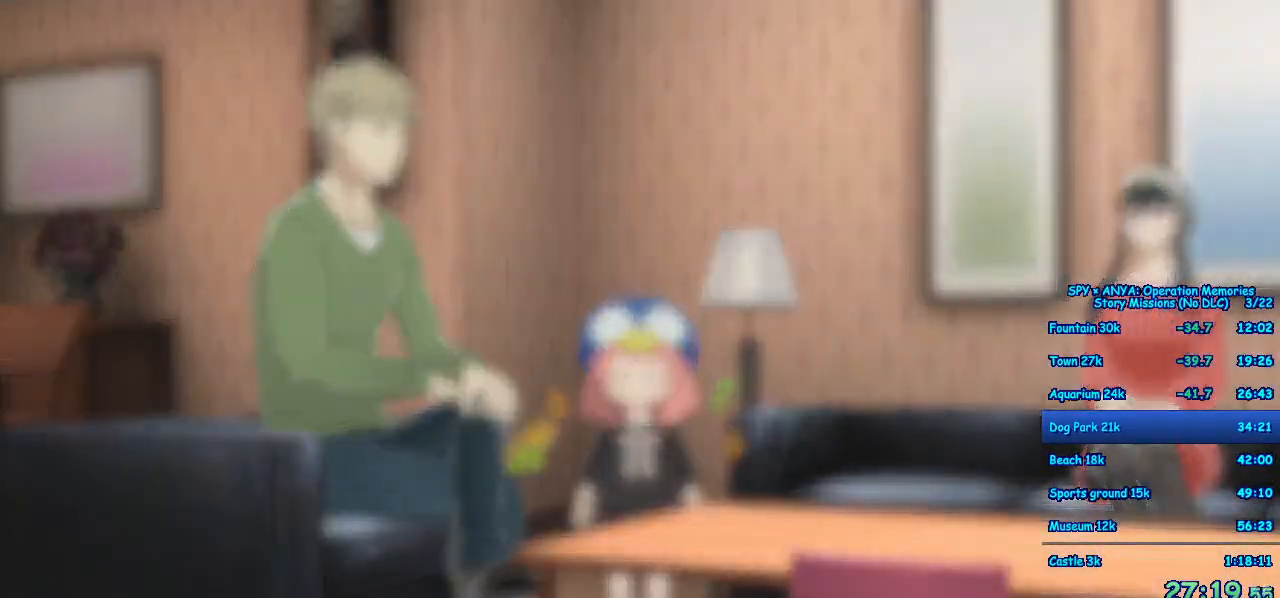
{"dt_ms": 500, "buttons": ["A"], "left_stick": "center", "right_stick": "center", "events": [[483, "A", "down"]]}
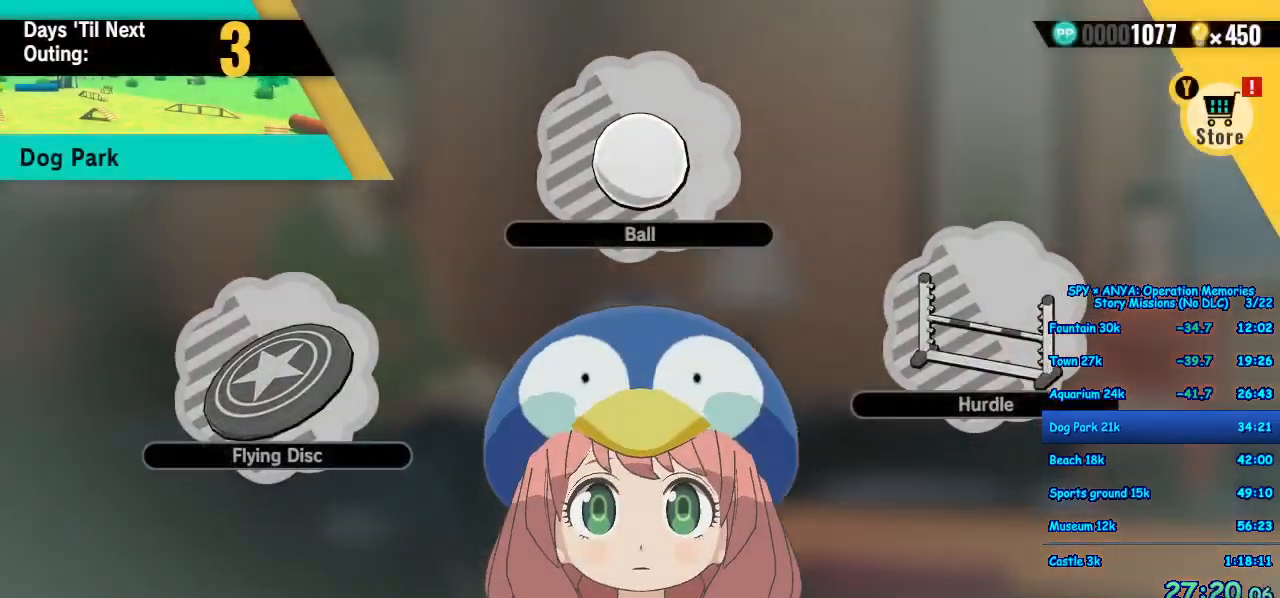
{"dt_ms": 500, "buttons": [], "left_stick": "center", "right_stick": "center", "events": [[50, "A", "up"], [167, "A", "down"], [217, "A", "up"], [300, "A", "down"], [367, "A", "up"]]}
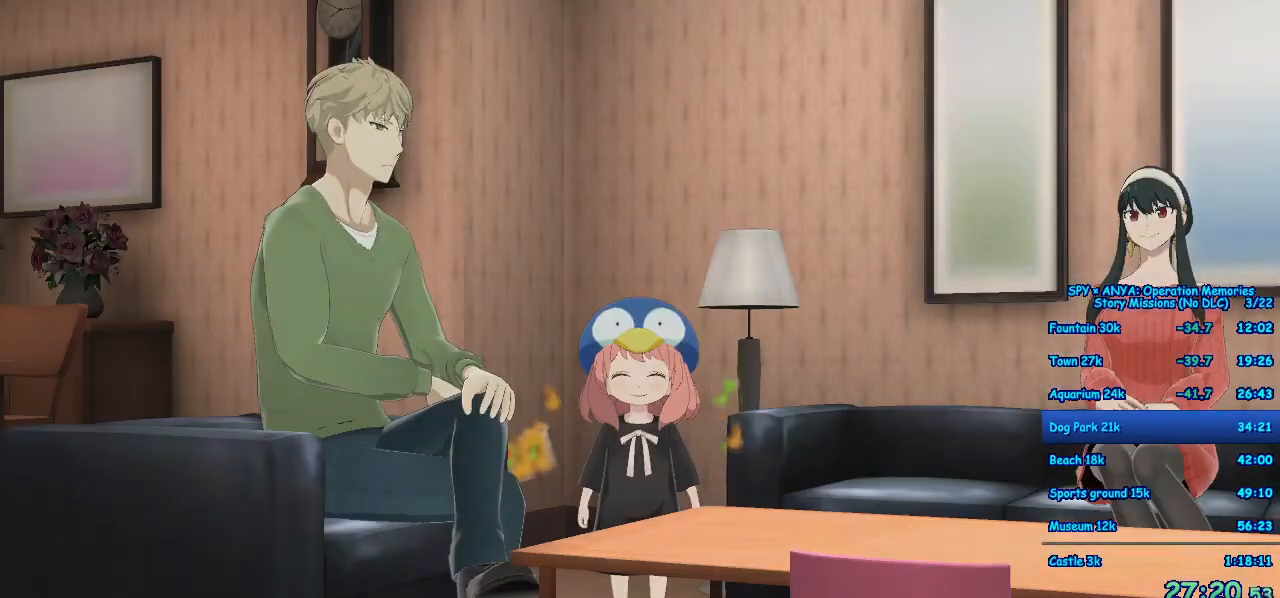
{"dt_ms": 500, "buttons": [], "left_stick": "center", "right_stick": "center", "events": []}
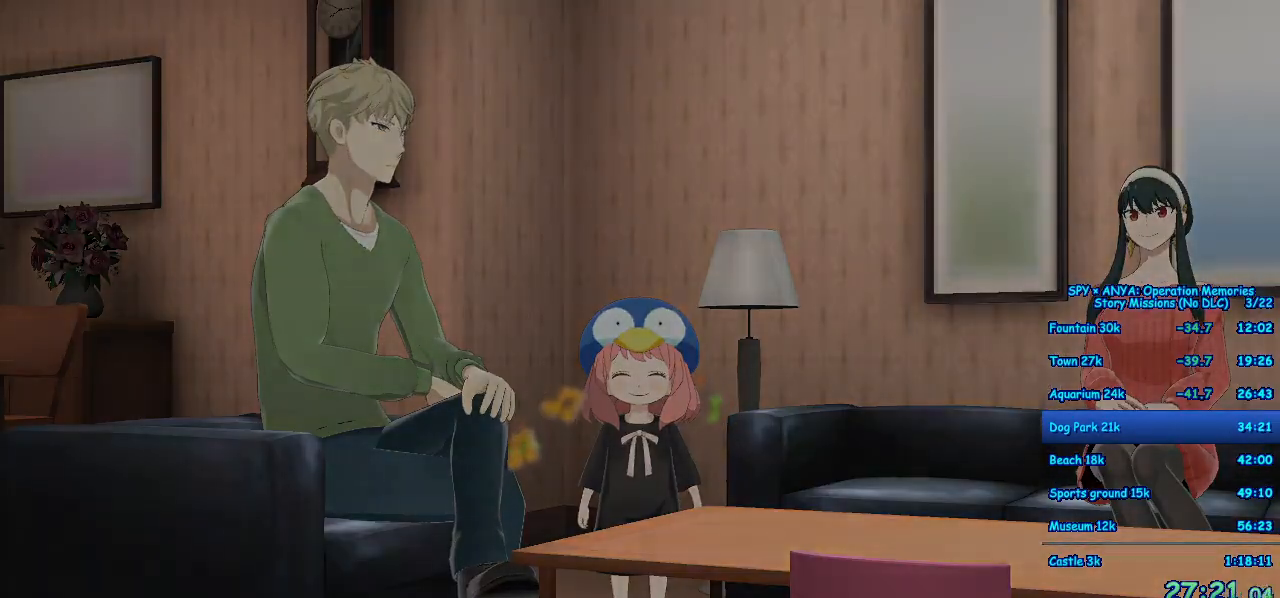
{"dt_ms": 500, "buttons": [], "left_stick": "center", "right_stick": "center", "events": []}
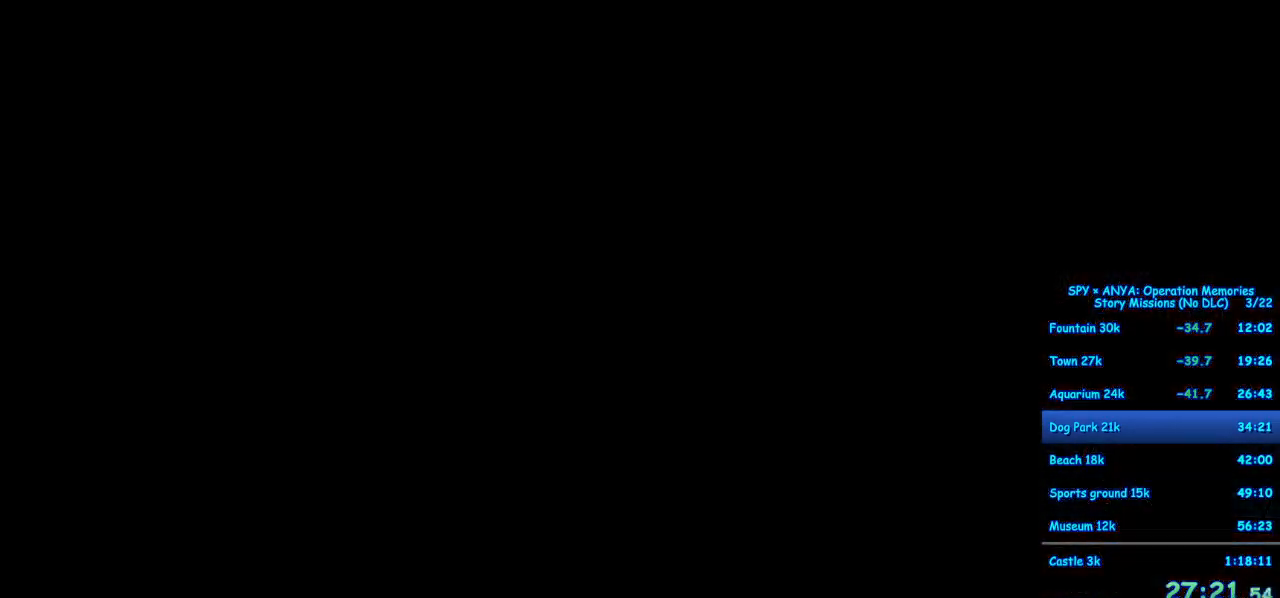
{"dt_ms": 500, "buttons": [], "left_stick": "center", "right_stick": "center", "events": []}
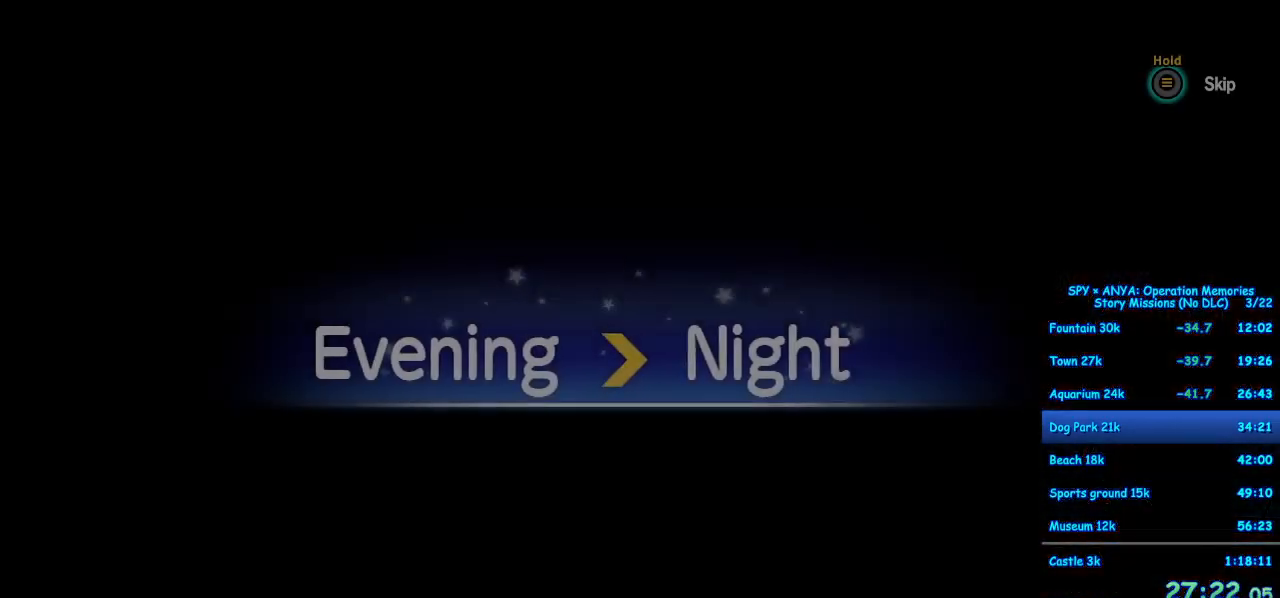
{"dt_ms": 500, "buttons": ["B"], "left_stick": "center", "right_stick": "center", "events": [[117, "B", "down"]]}
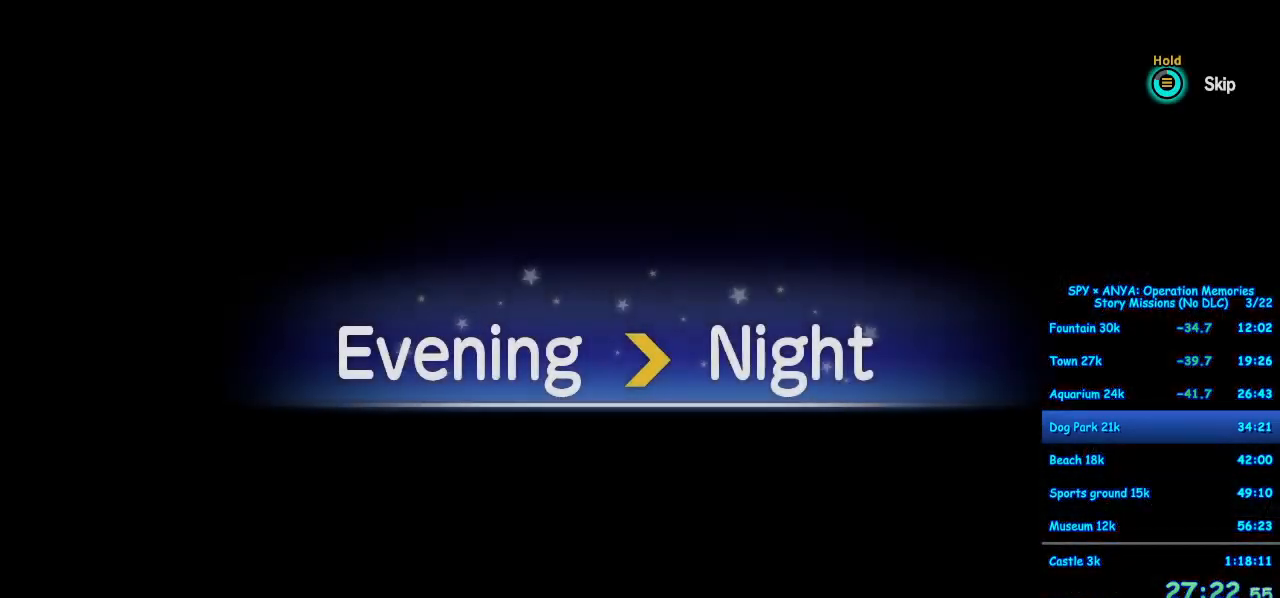
{"dt_ms": 500, "buttons": ["B"], "left_stick": "center", "right_stick": "center", "events": []}
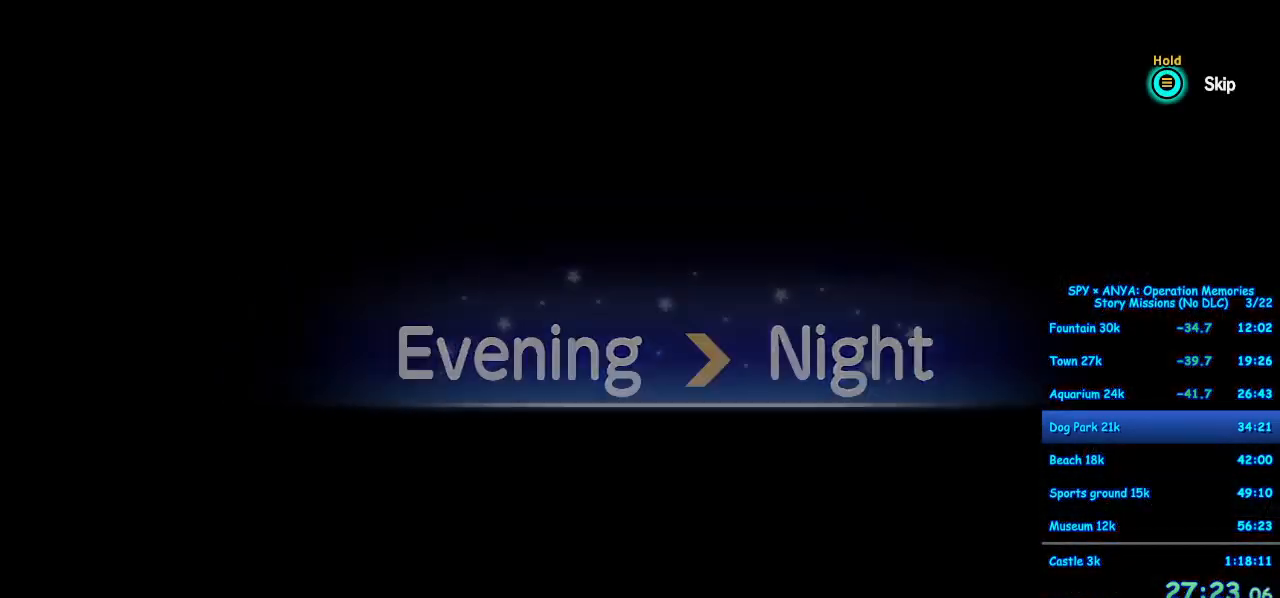
{"dt_ms": 500, "buttons": [], "left_stick": "center", "right_stick": "center", "events": [[200, "B", "up"]]}
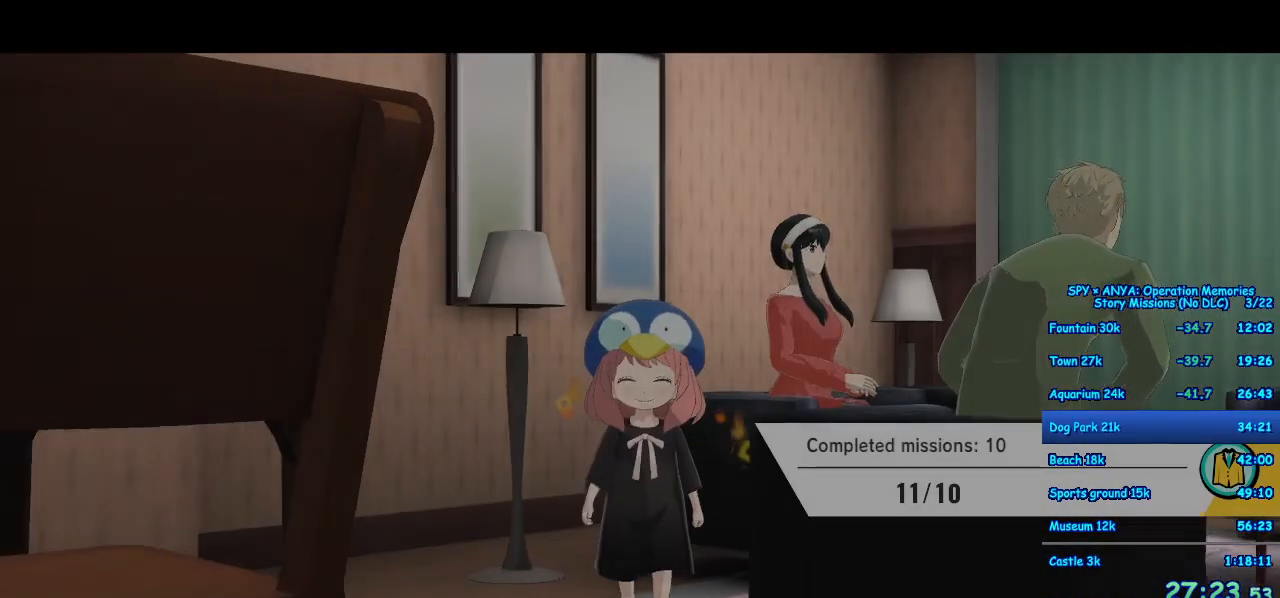
{"dt_ms": 500, "buttons": [], "left_stick": "center", "right_stick": "center", "events": []}
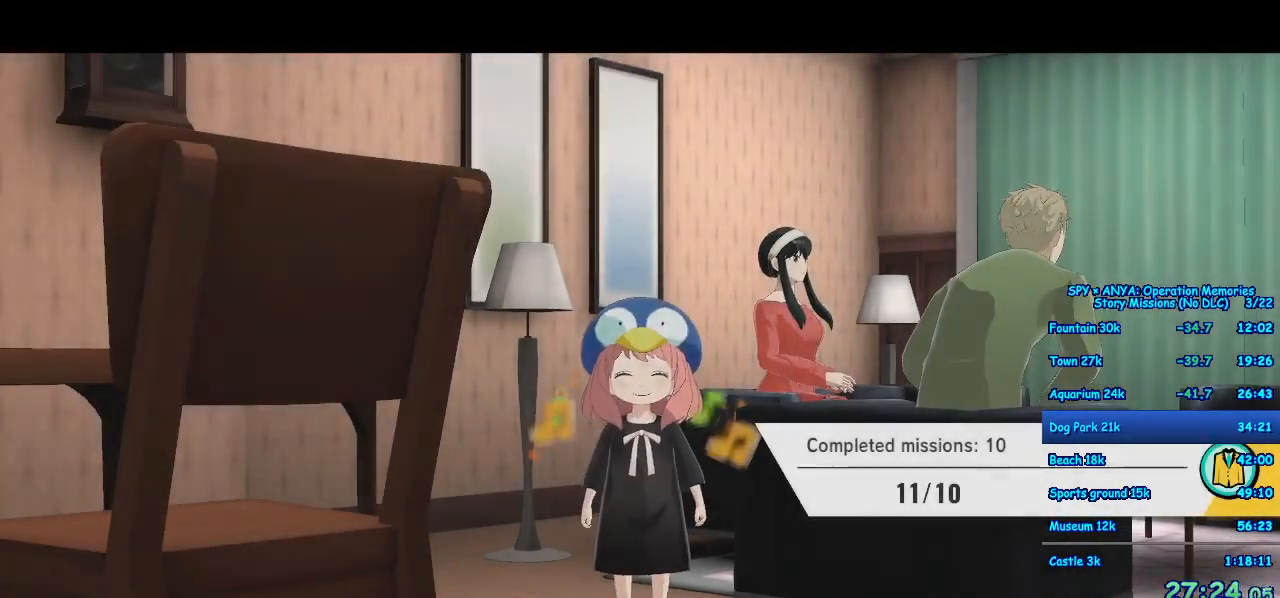
{"dt_ms": 500, "buttons": [], "left_stick": "center", "right_stick": "center", "events": []}
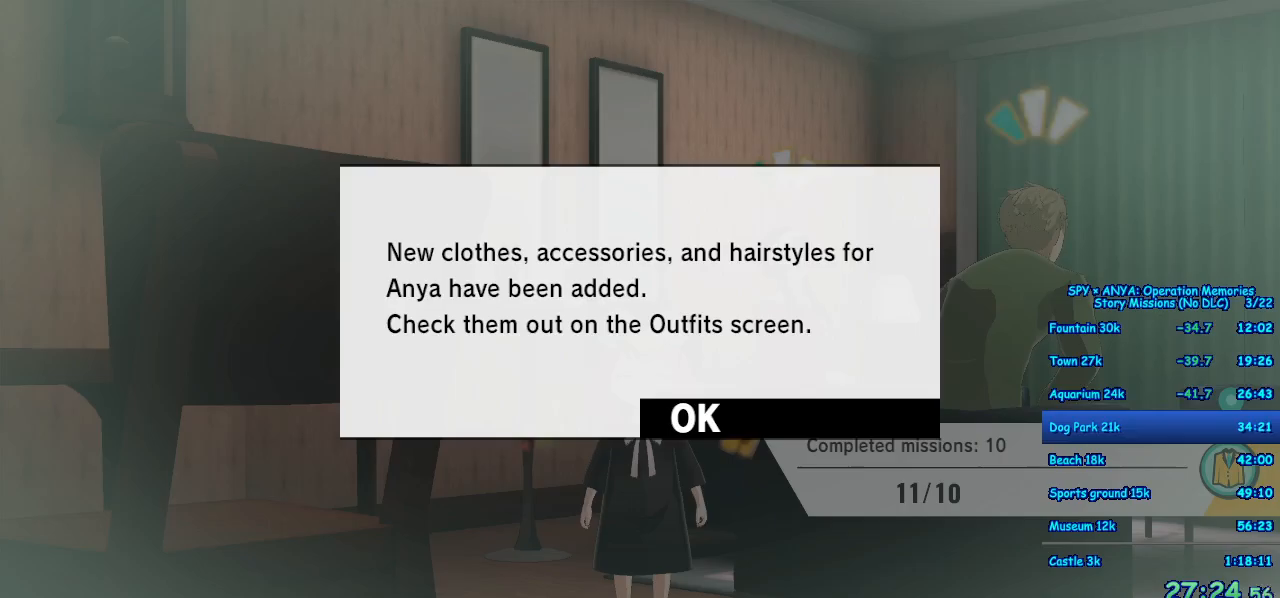
{"dt_ms": 500, "buttons": ["A", "B"], "left_stick": "down-right", "right_stick": "center", "events": [[167, "A", "down"], [167, "left_stick", "down-right"], [433, "B", "down"]]}